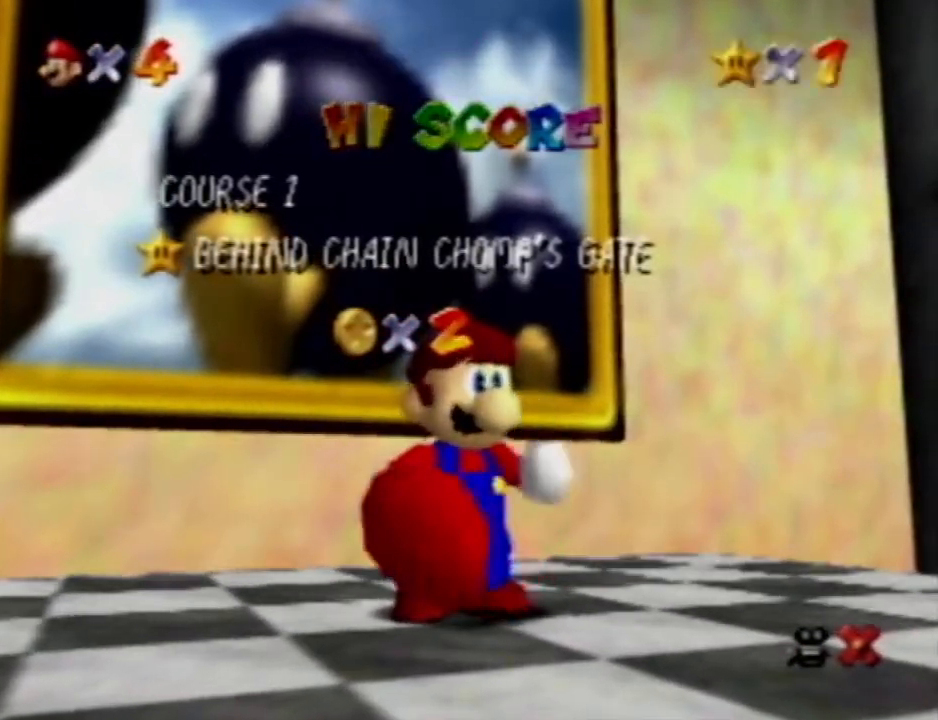
Gameplay with a controller (Nintendo layout); each line is a JSON object with the inputs held at the frame after it. "events" lists button and stick changes between this image and that frame as [ms after this image, input, new state], when the widget could be followed in between. Not read: A B L3 R3 START Z.
{"buttons": [], "left_stick": "center", "events": [[100, "R1", "down"], [267, "R1", "up"]]}
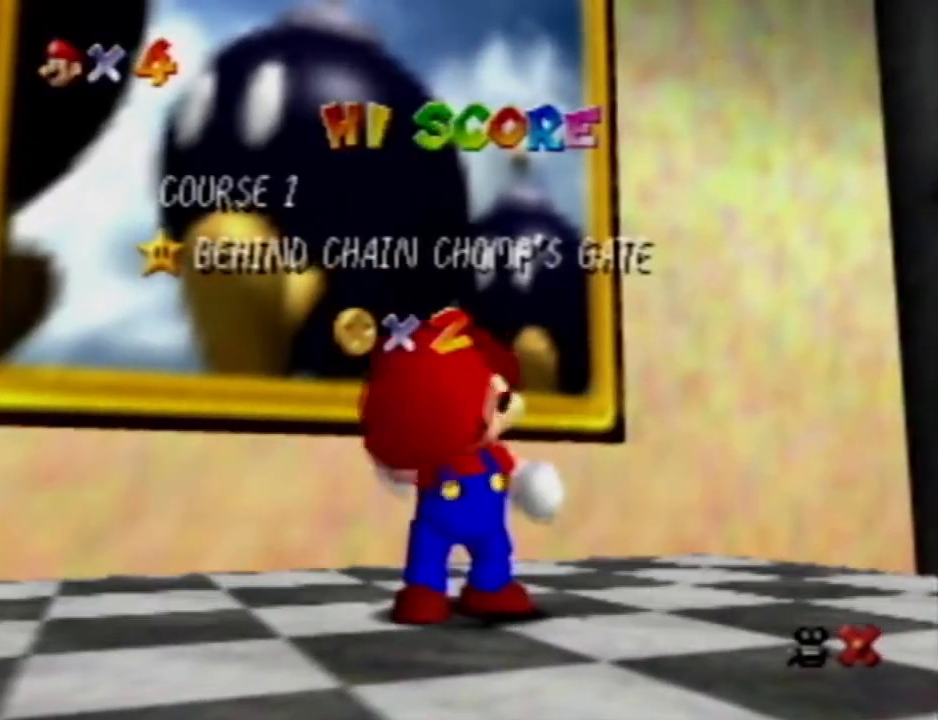
{"buttons": [], "left_stick": "center", "events": []}
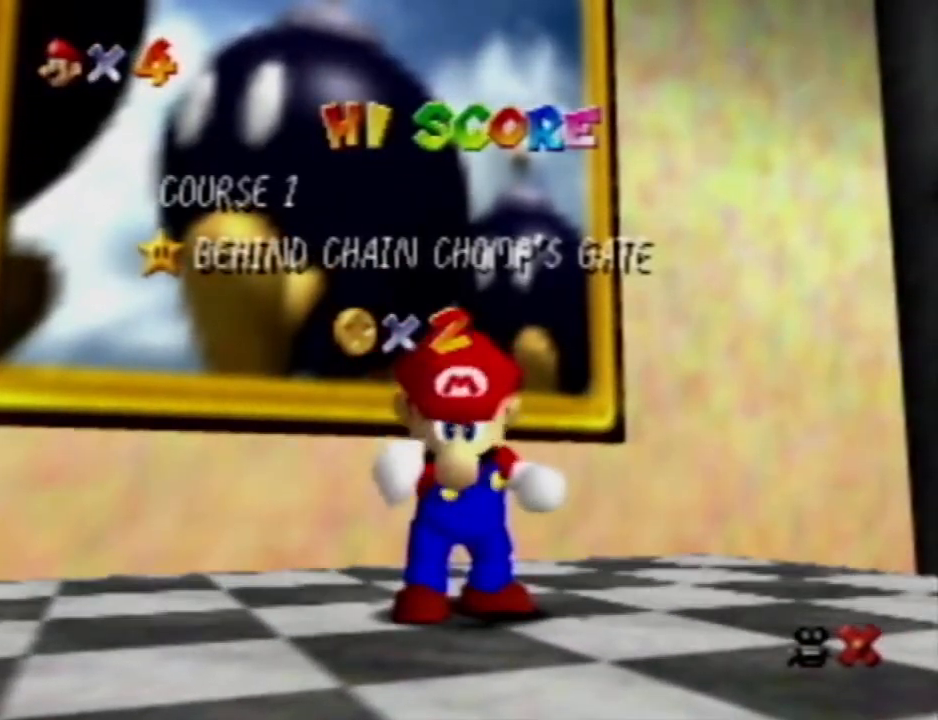
{"buttons": [], "left_stick": "center", "events": []}
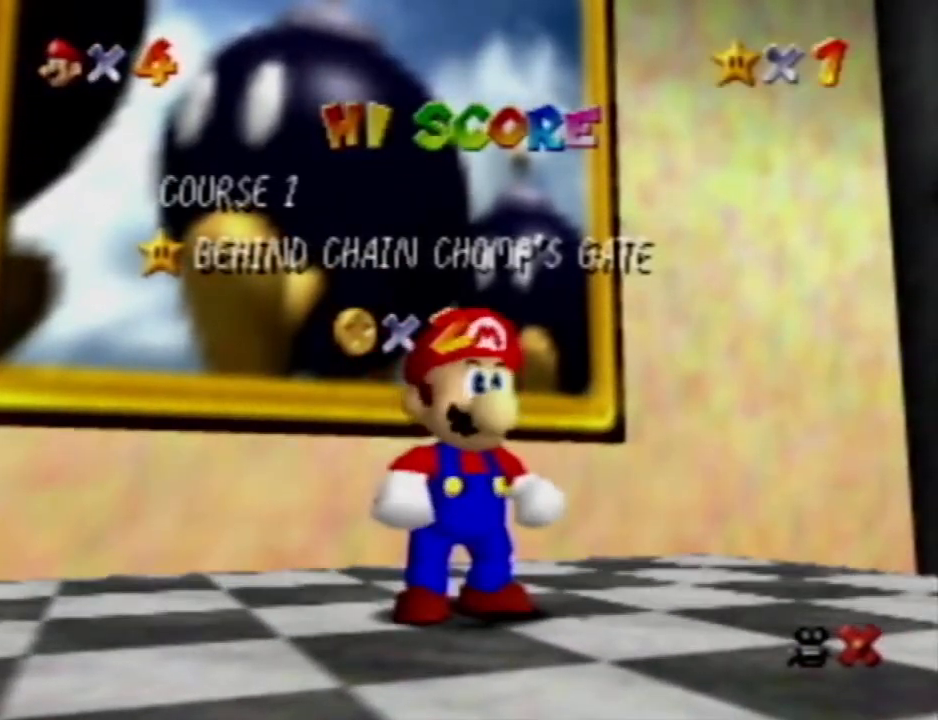
{"buttons": [], "left_stick": "center", "events": []}